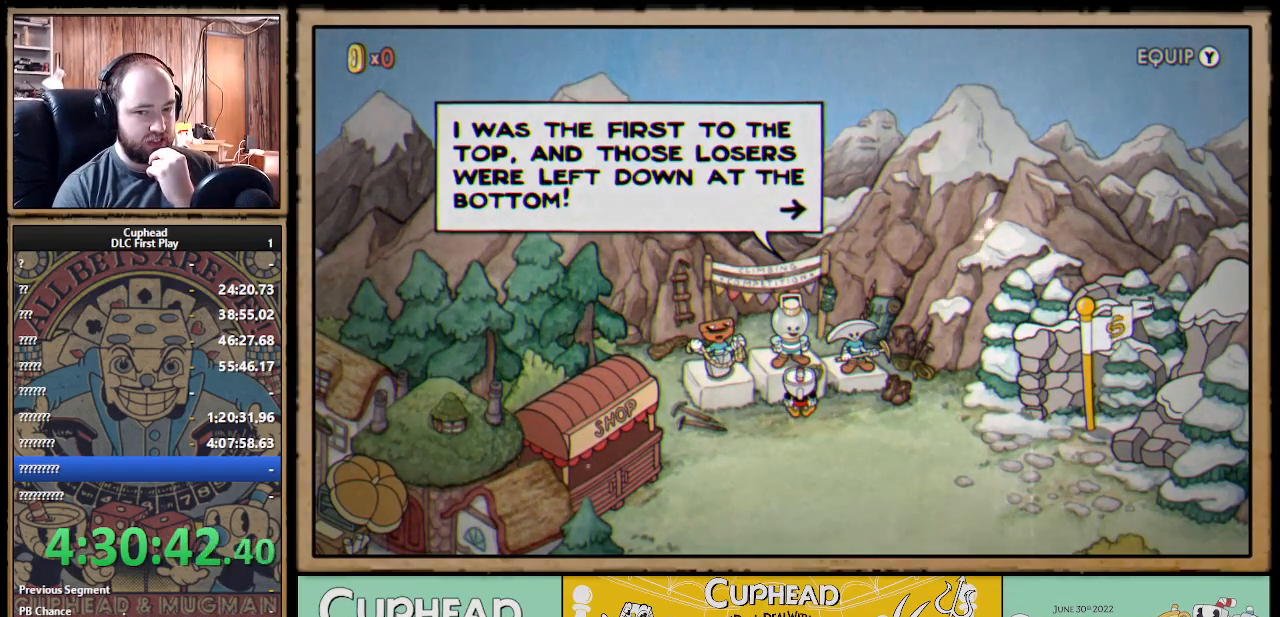
Gameplay with a controller (Xbox layout); each line is a JSON object with the inputs held at the frame after it. "events" lists button and stick changes between this image and that frame as [ms after this image, input, new state], when the widget could be followed in between. Not read: R3.
{"buttons": [], "left_stick": "center", "right_stick": "center", "events": [[117, "A", "down"], [250, "A", "up"]]}
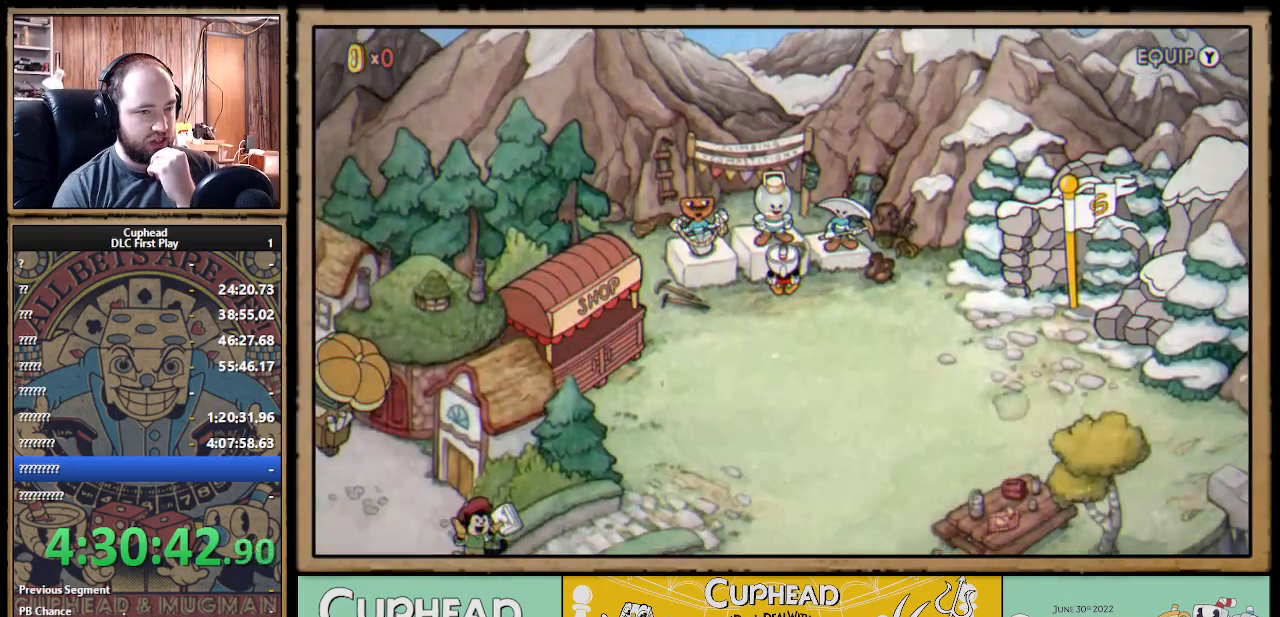
{"buttons": ["DPAD_UP"], "left_stick": "center", "right_stick": "center", "events": [[33, "DPAD_RIGHT", "down"], [417, "DPAD_RIGHT", "up"], [467, "DPAD_UP", "down"]]}
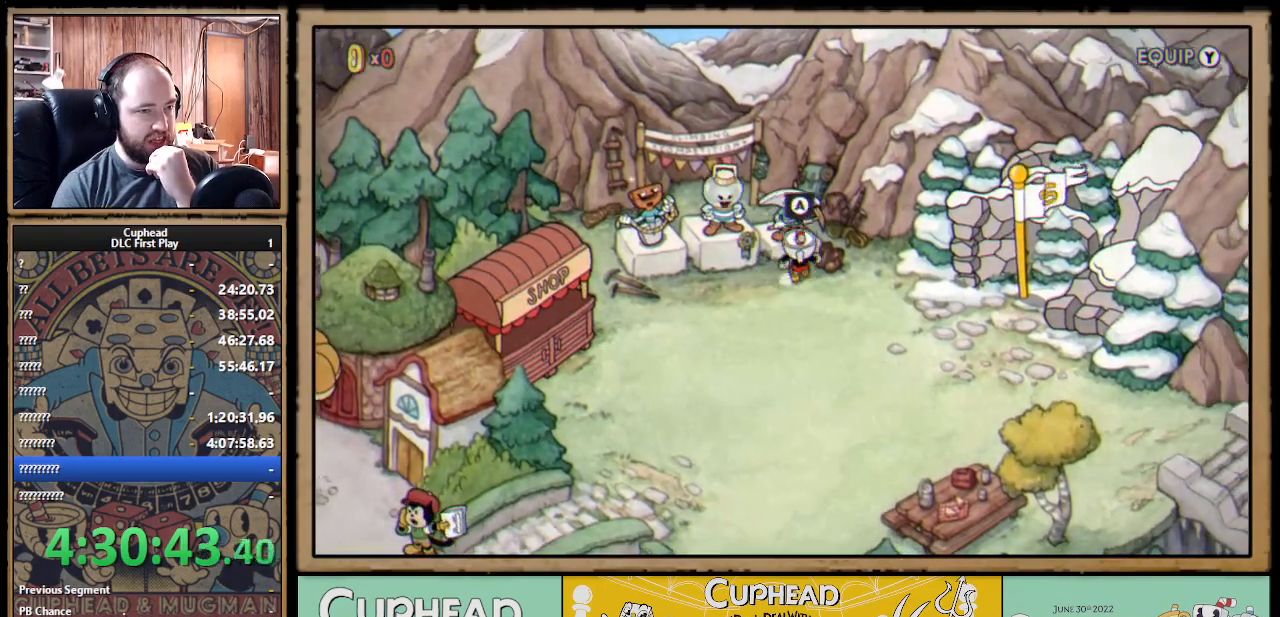
{"buttons": [], "left_stick": "center", "right_stick": "center", "events": [[117, "DPAD_UP", "up"], [267, "A", "down"], [383, "A", "up"]]}
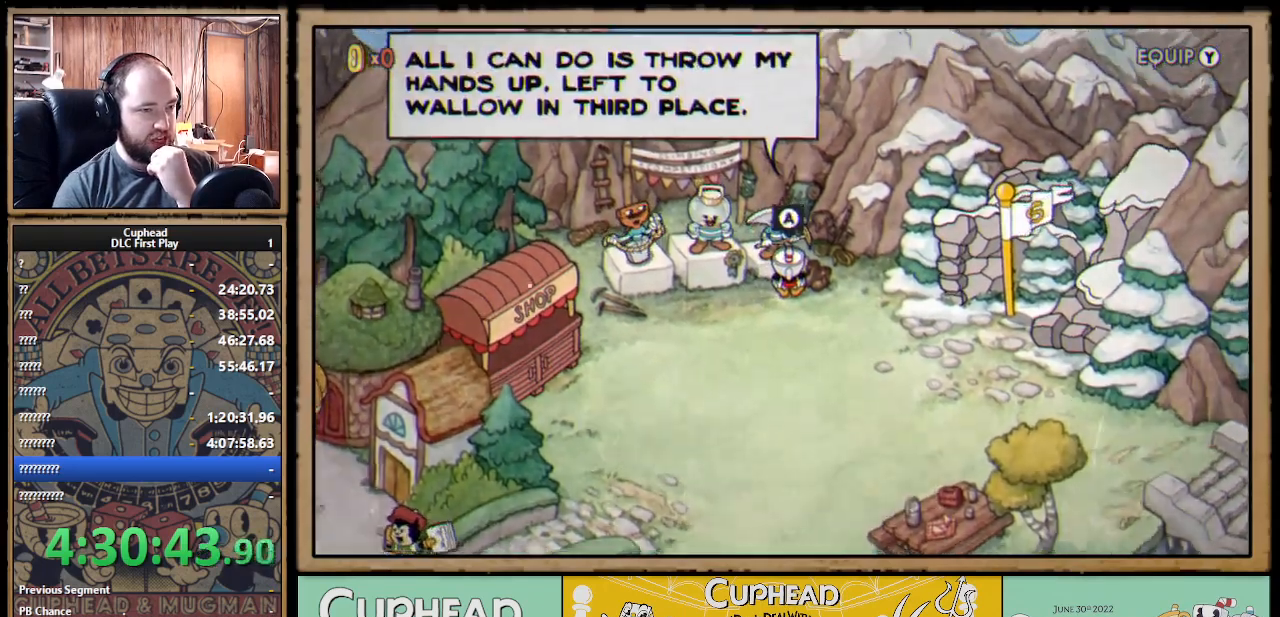
{"buttons": [], "left_stick": "center", "right_stick": "center", "events": []}
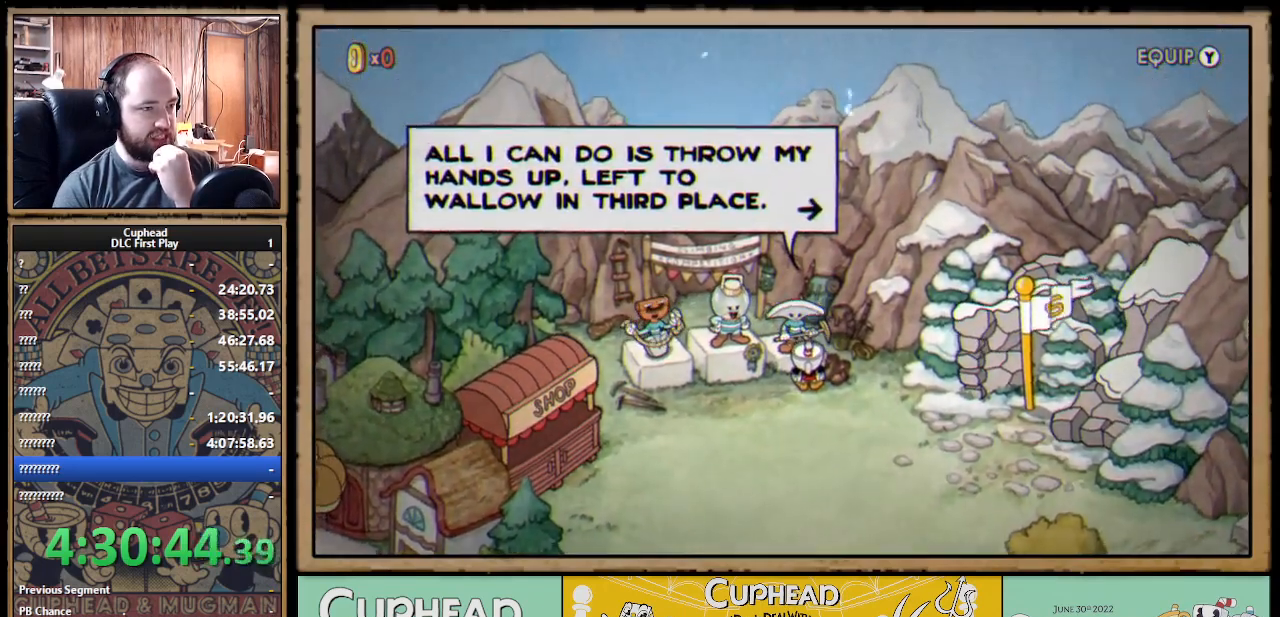
{"buttons": [], "left_stick": "center", "right_stick": "center", "events": []}
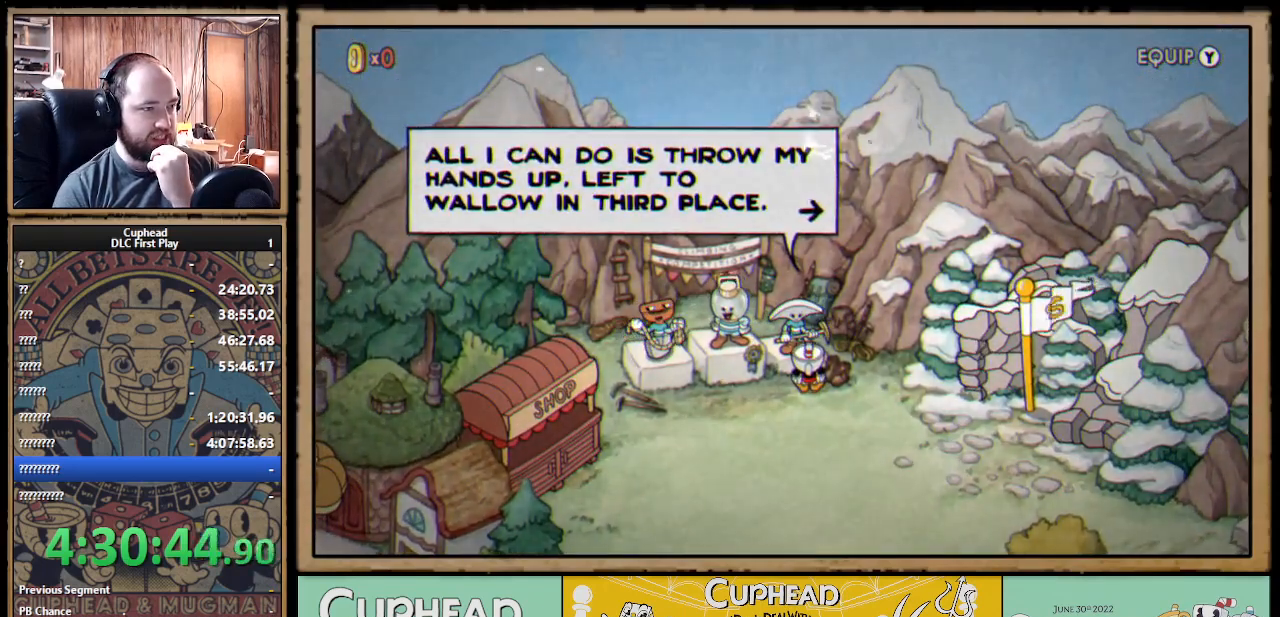
{"buttons": [], "left_stick": "center", "right_stick": "center", "events": []}
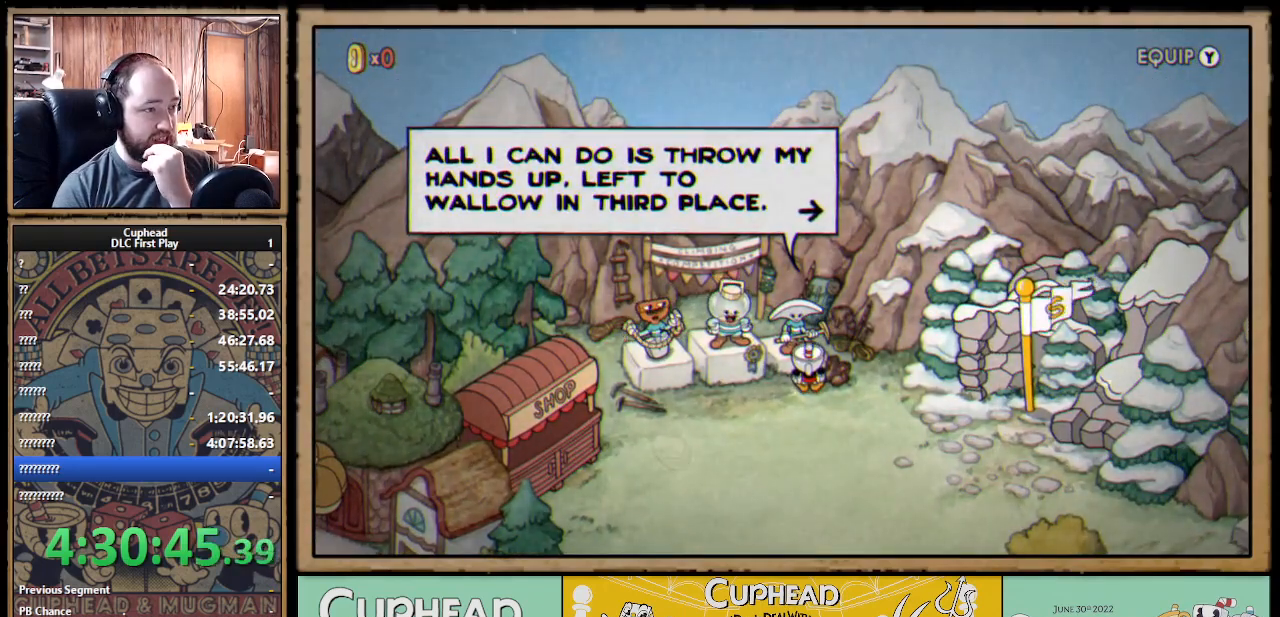
{"buttons": [], "left_stick": "center", "right_stick": "center", "events": []}
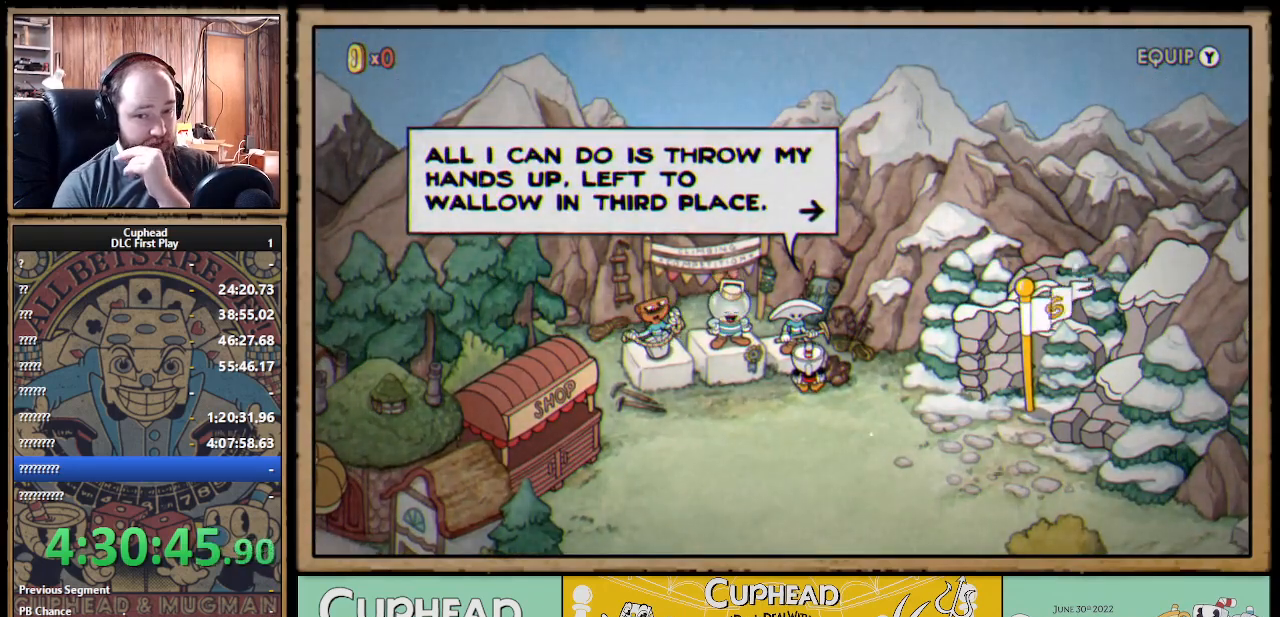
{"buttons": [], "left_stick": "center", "right_stick": "center", "events": []}
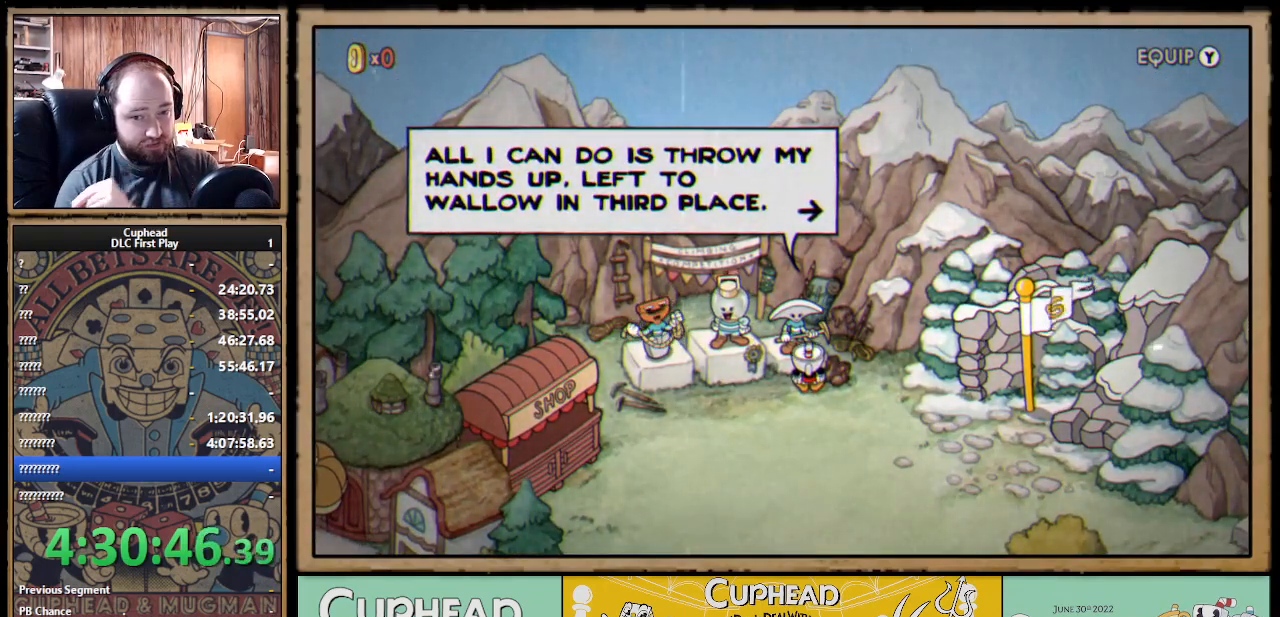
{"buttons": [], "left_stick": "center", "right_stick": "center", "events": []}
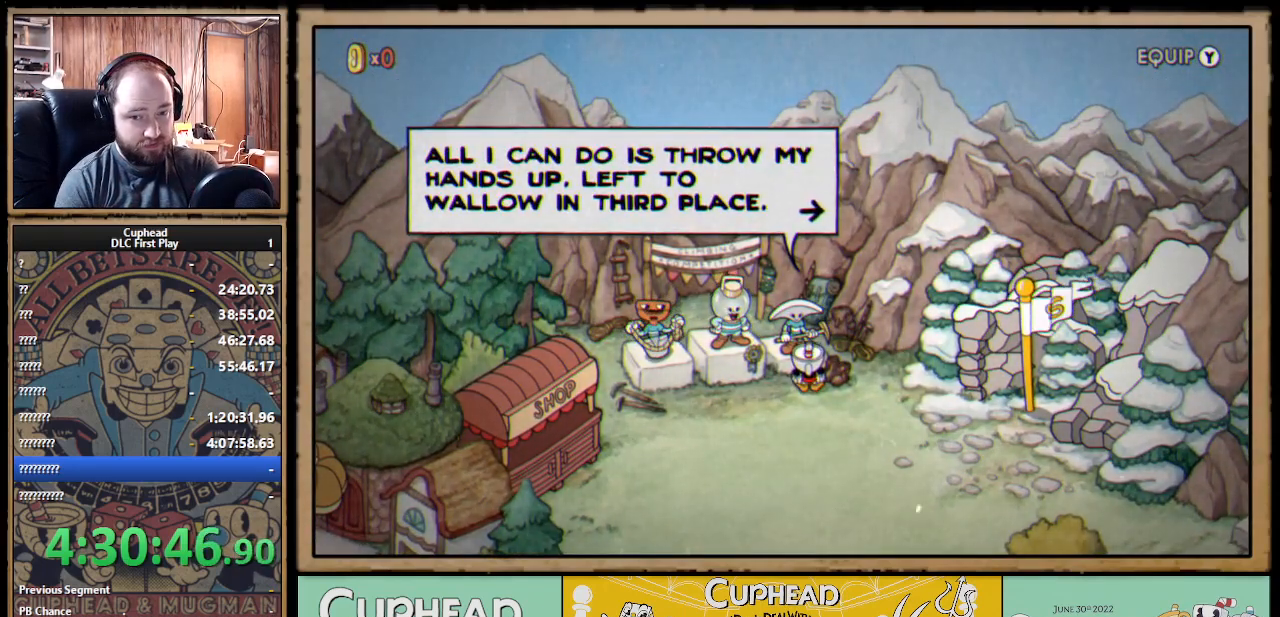
{"buttons": [], "left_stick": "center", "right_stick": "center", "events": []}
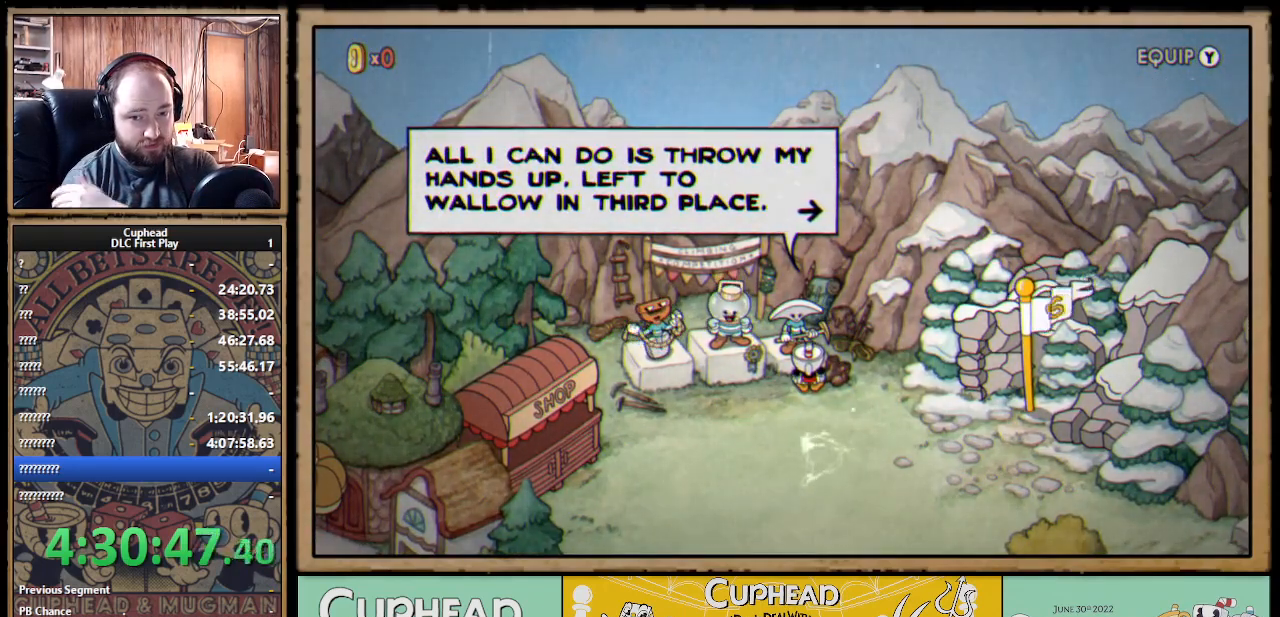
{"buttons": [], "left_stick": "center", "right_stick": "center", "events": []}
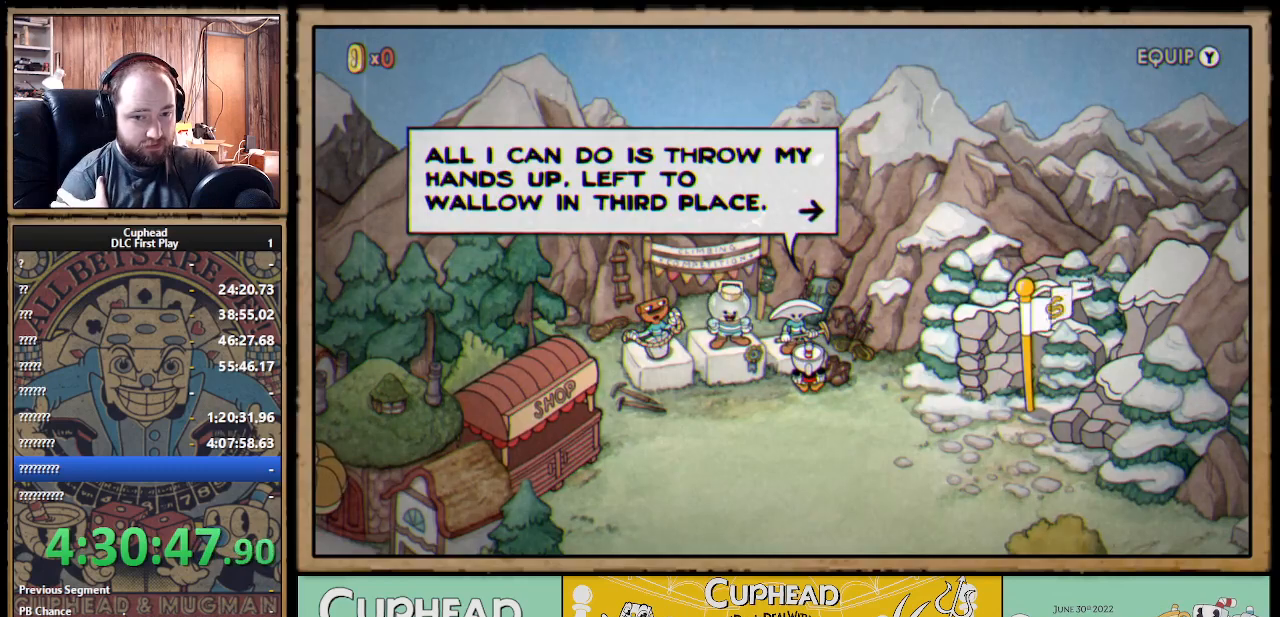
{"buttons": [], "left_stick": "center", "right_stick": "center", "events": []}
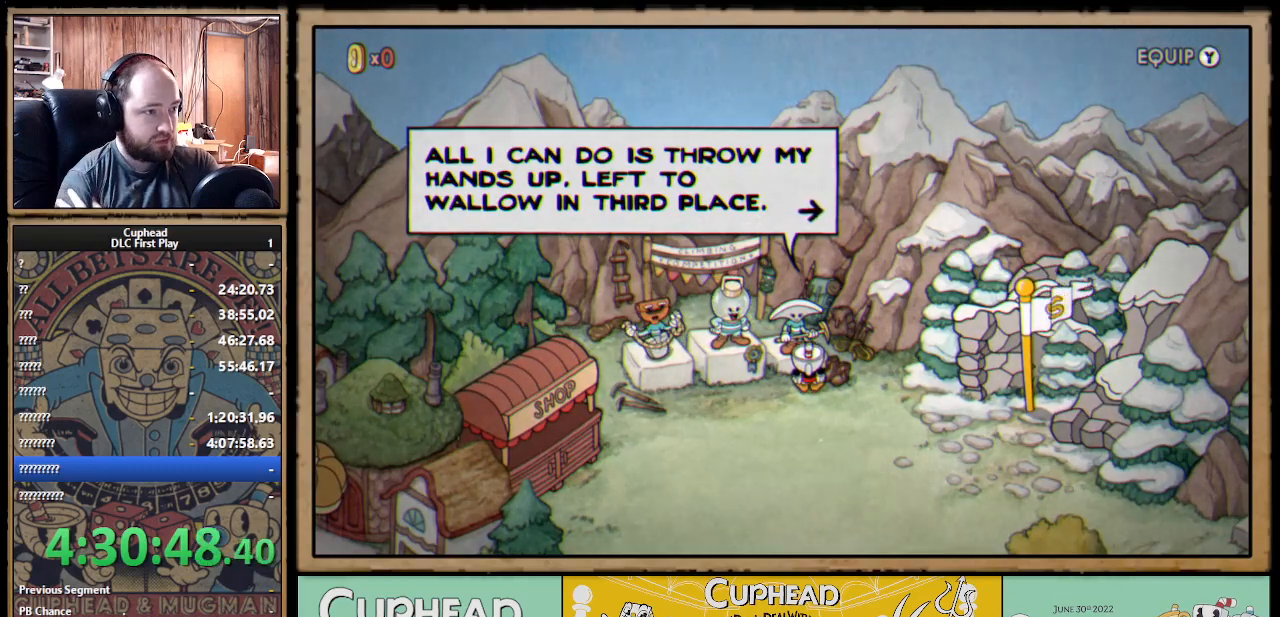
{"buttons": [], "left_stick": "center", "right_stick": "center", "events": []}
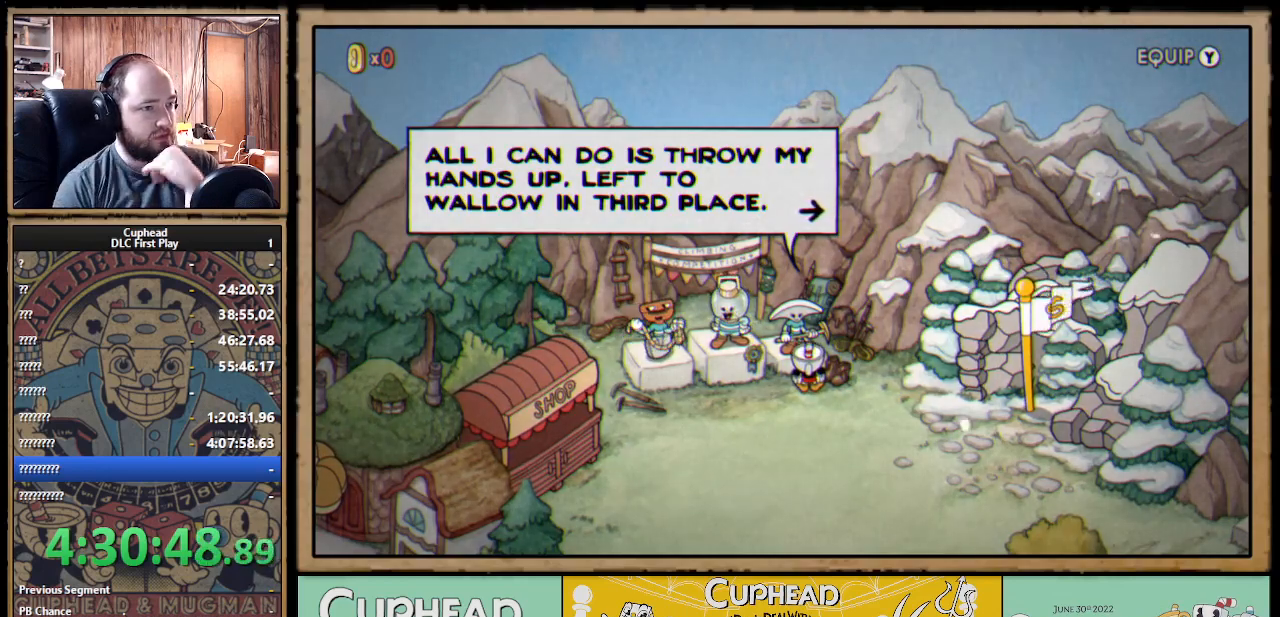
{"buttons": [], "left_stick": "center", "right_stick": "center", "events": [[83, "A", "down"], [233, "A", "up"]]}
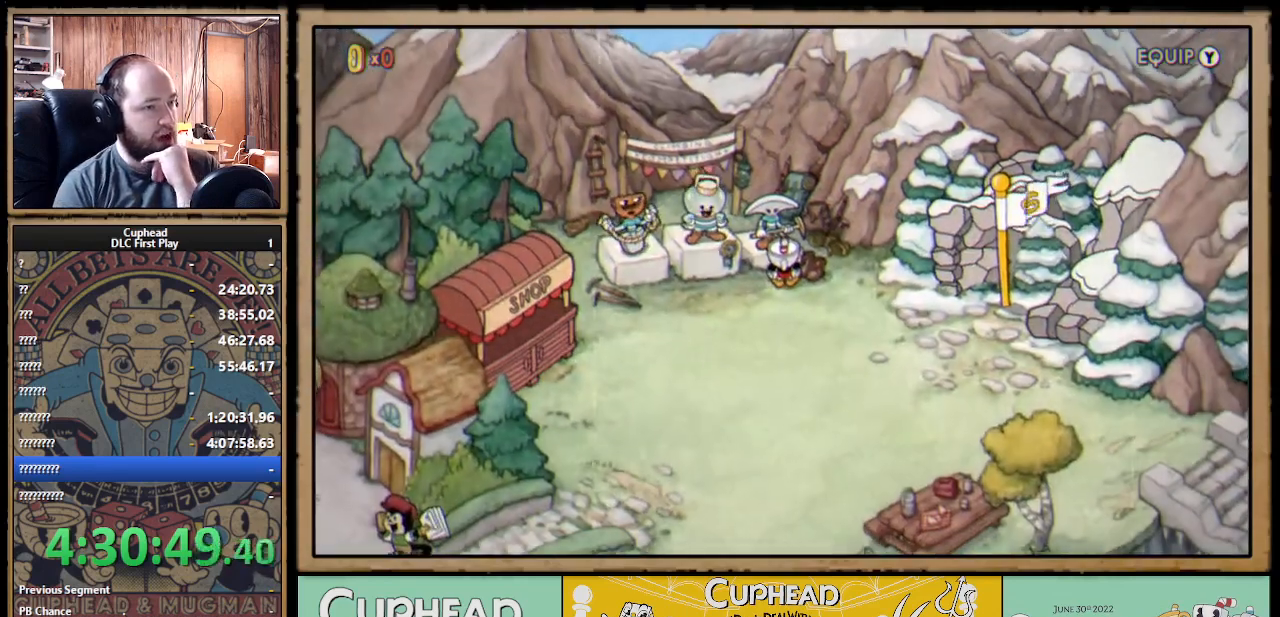
{"buttons": ["DPAD_UP", "DPAD_LEFT"], "left_stick": "center", "right_stick": "center", "events": [[67, "DPAD_DOWN", "down"], [133, "DPAD_LEFT", "down"], [367, "DPAD_DOWN", "up"], [467, "DPAD_UP", "down"]]}
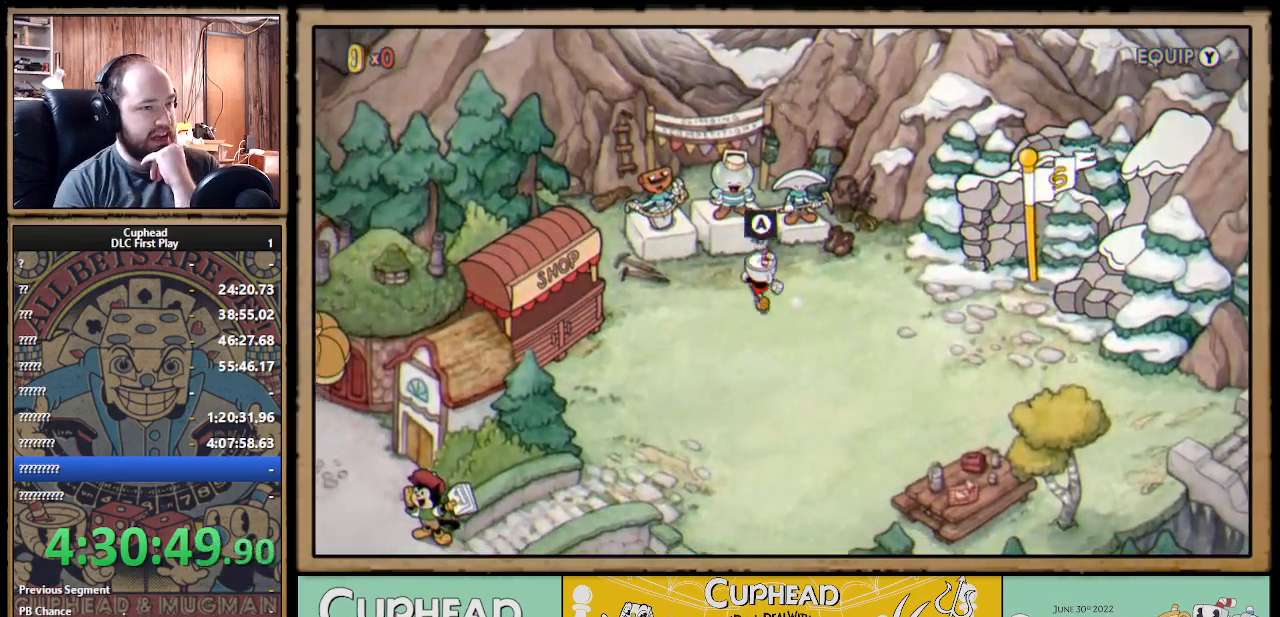
{"buttons": ["A"], "left_stick": "center", "right_stick": "center", "events": [[183, "DPAD_LEFT", "up"], [267, "DPAD_UP", "up"], [433, "A", "down"]]}
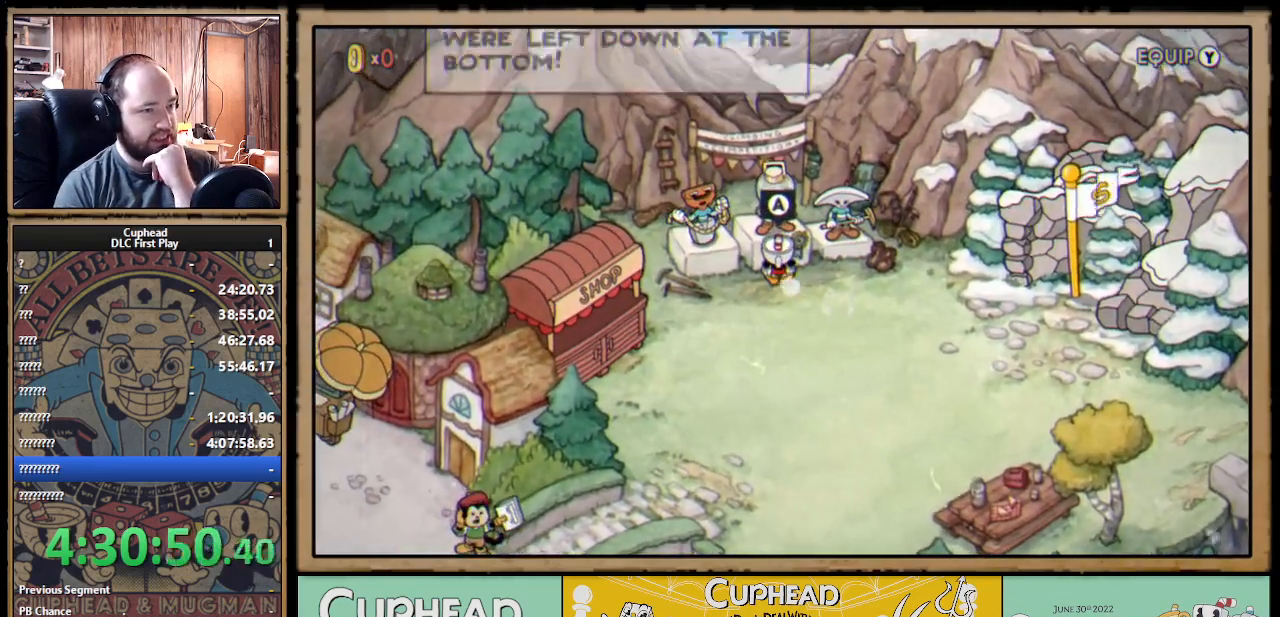
{"buttons": [], "left_stick": "center", "right_stick": "center", "events": [[50, "A", "up"]]}